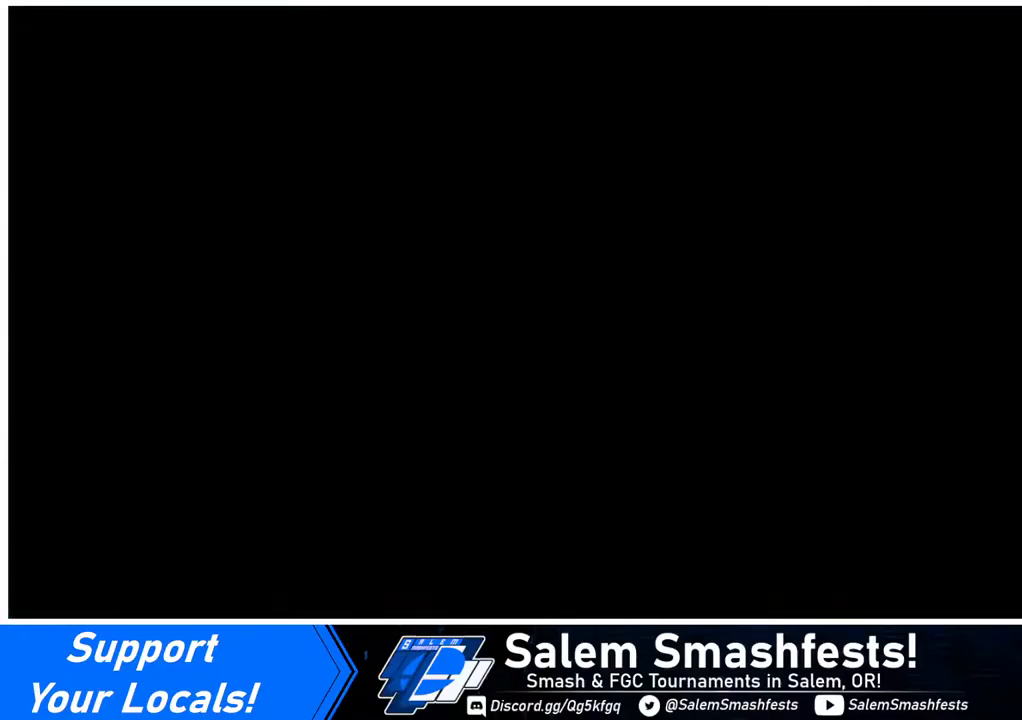
Gameplay with a controller (arcade stick); each line is a JSON object with the inputs held at the frame after it. "events" lists button and stick changes between this image and that frame as [ms after this image, input, new state], when the widget could be followed in between. Not read: L3 R3.
{"buttons": ["CROSS"], "events": [[400, "CROSS", "down"]]}
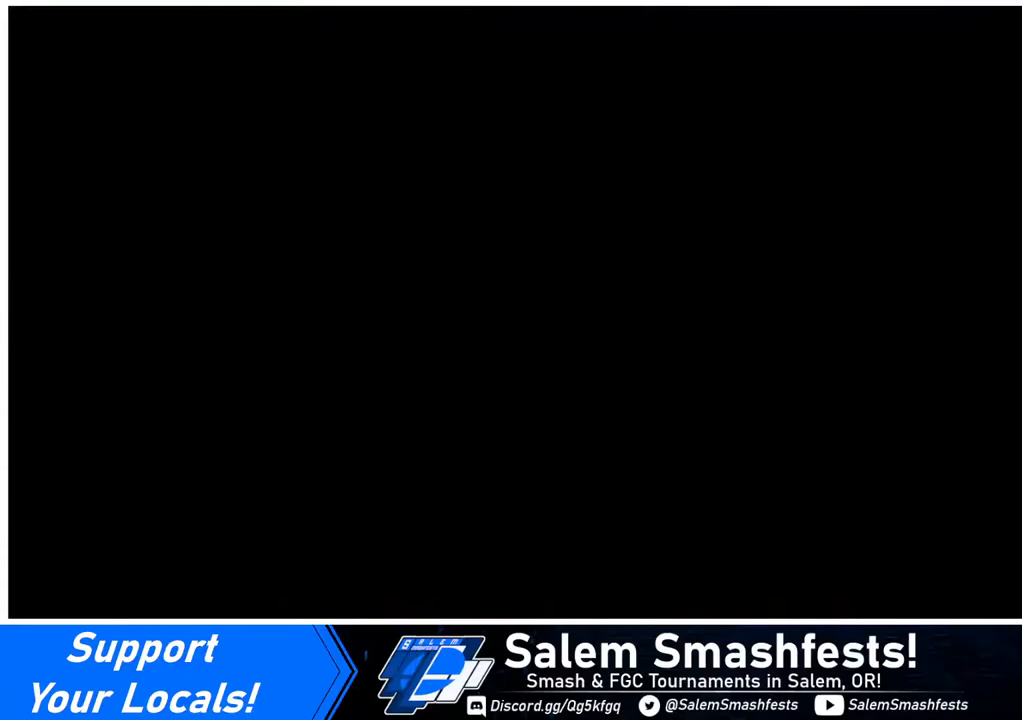
{"buttons": [], "events": [[40, "CROSS", "up"], [160, "CROSS", "down"], [280, "CROSS", "up"], [360, "CROSS", "down"], [520, "CROSS", "up"]]}
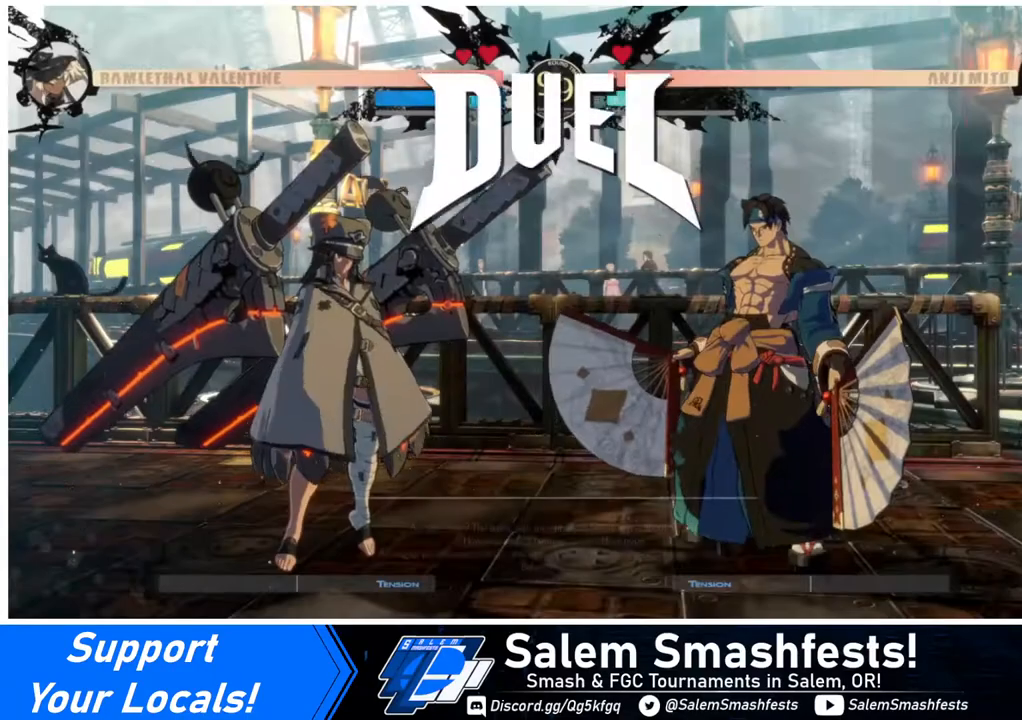
{"buttons": [], "events": [[120, "CROSS", "down"], [240, "DPAD_UP", "down"], [280, "CROSS", "up"], [440, "DPAD_UP", "up"]]}
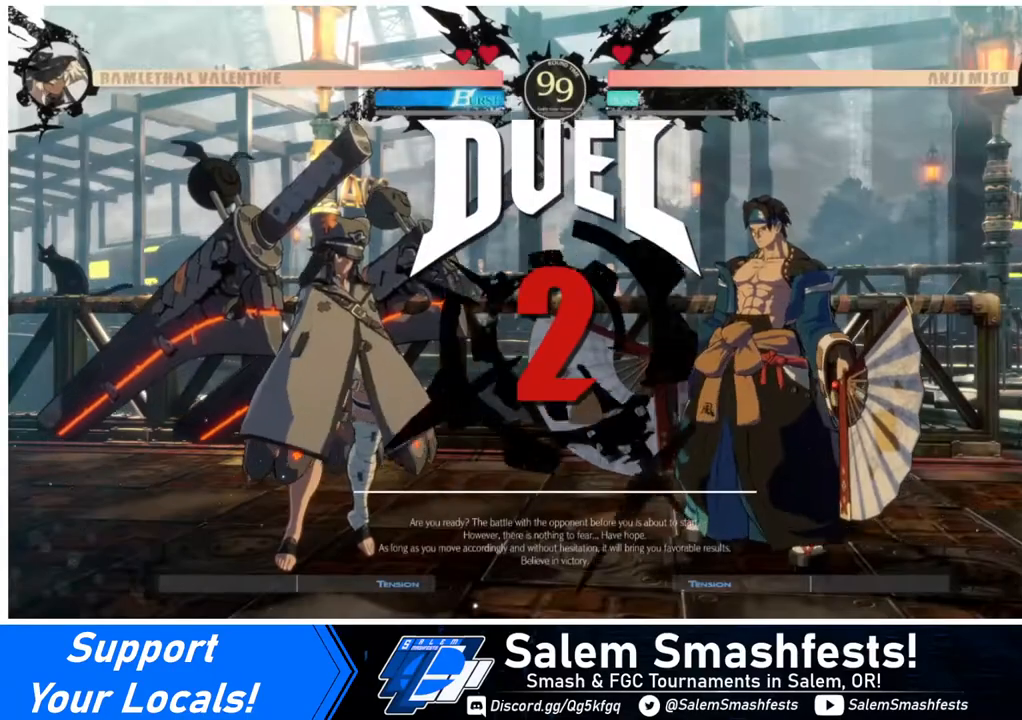
{"buttons": ["DPAD_UP", "DPAD_LEFT"]}
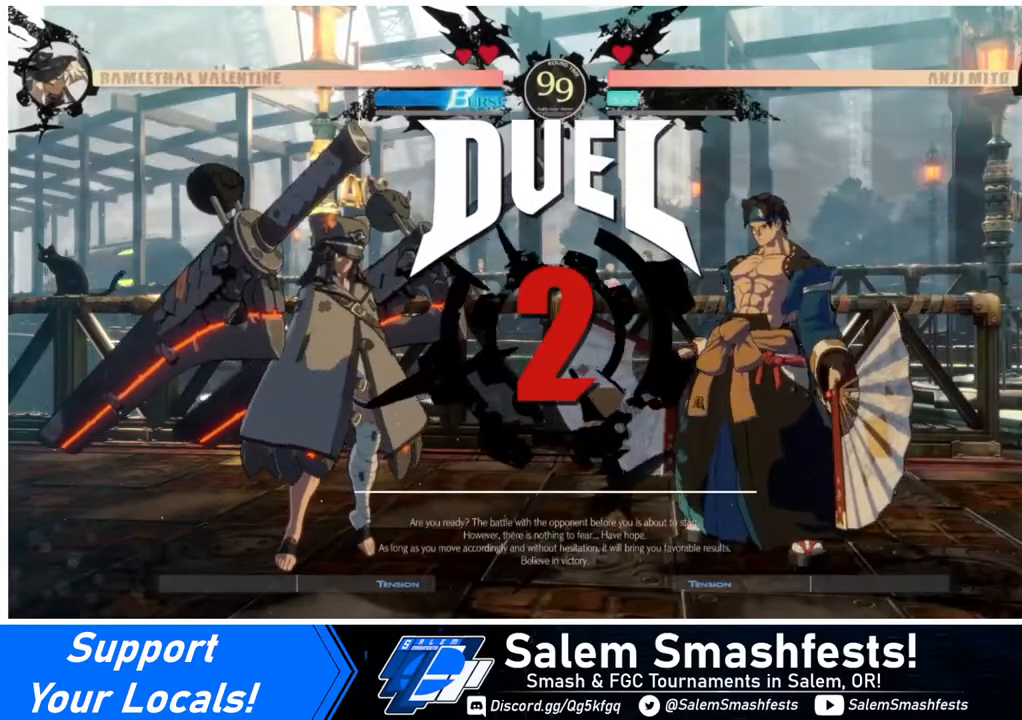
{"buttons": ["DPAD_DOWN"], "events": [[80, "DPAD_UP", "up"], [400, "DPAD_DOWN", "down"], [400, "DPAD_LEFT", "up"]]}
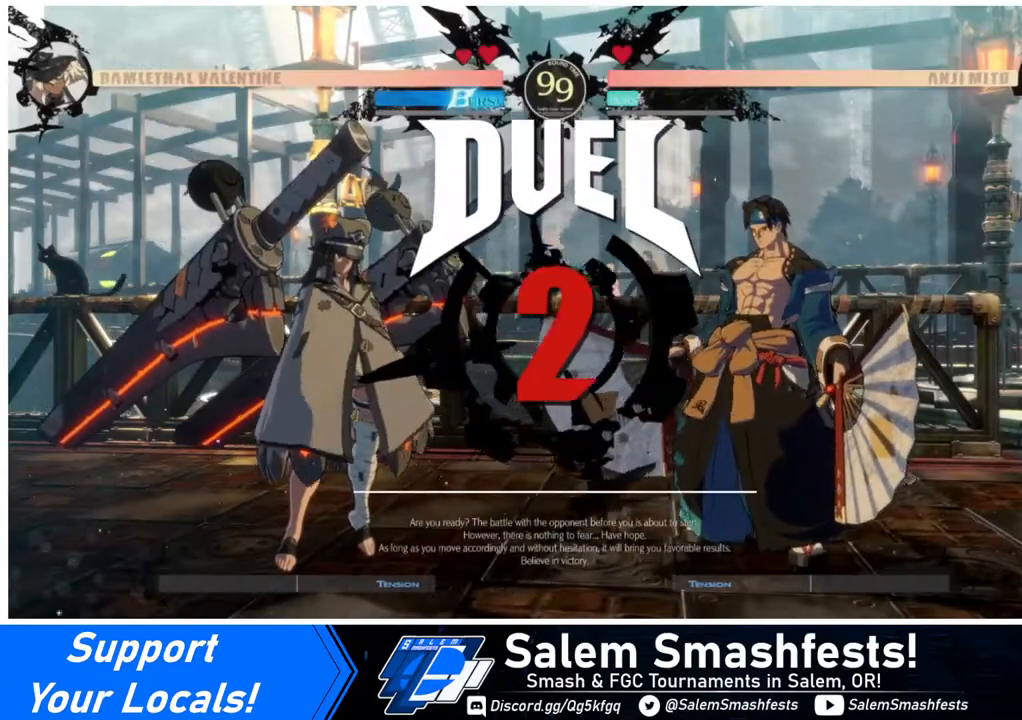
{"buttons": ["DPAD_LEFT"], "events": [[40, "DPAD_DOWN", "up"], [40, "DPAD_RIGHT", "down"], [160, "DPAD_LEFT", "down"], [160, "DPAD_RIGHT", "up"]]}
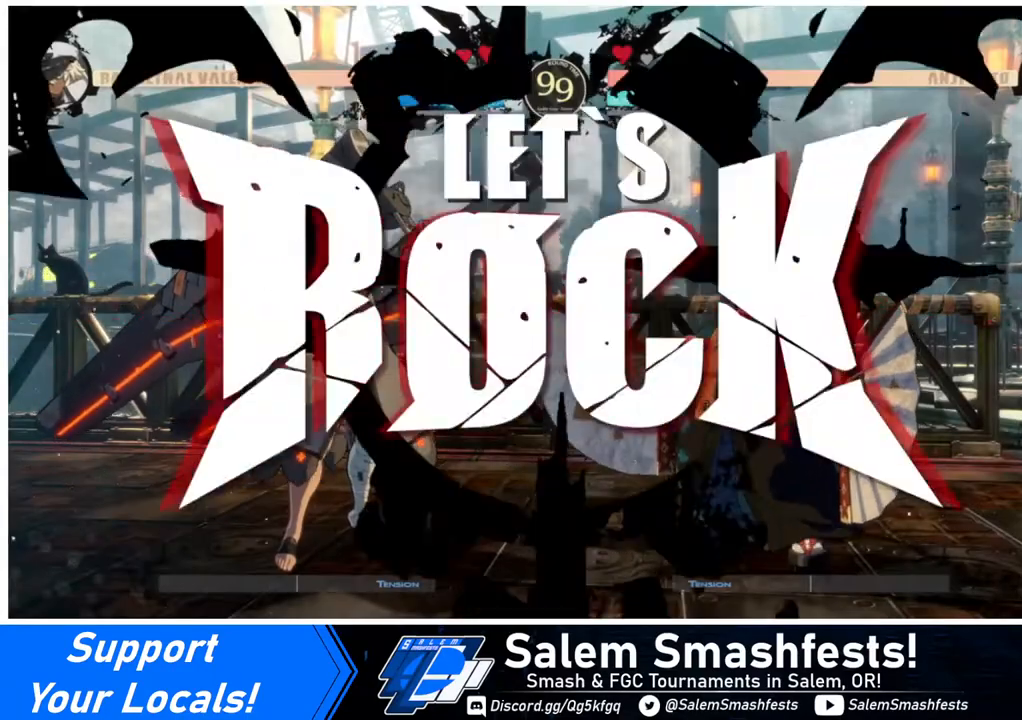
{"buttons": ["DPAD_UP", "DPAD_LEFT"], "events": [[400, "DPAD_UP", "down"]]}
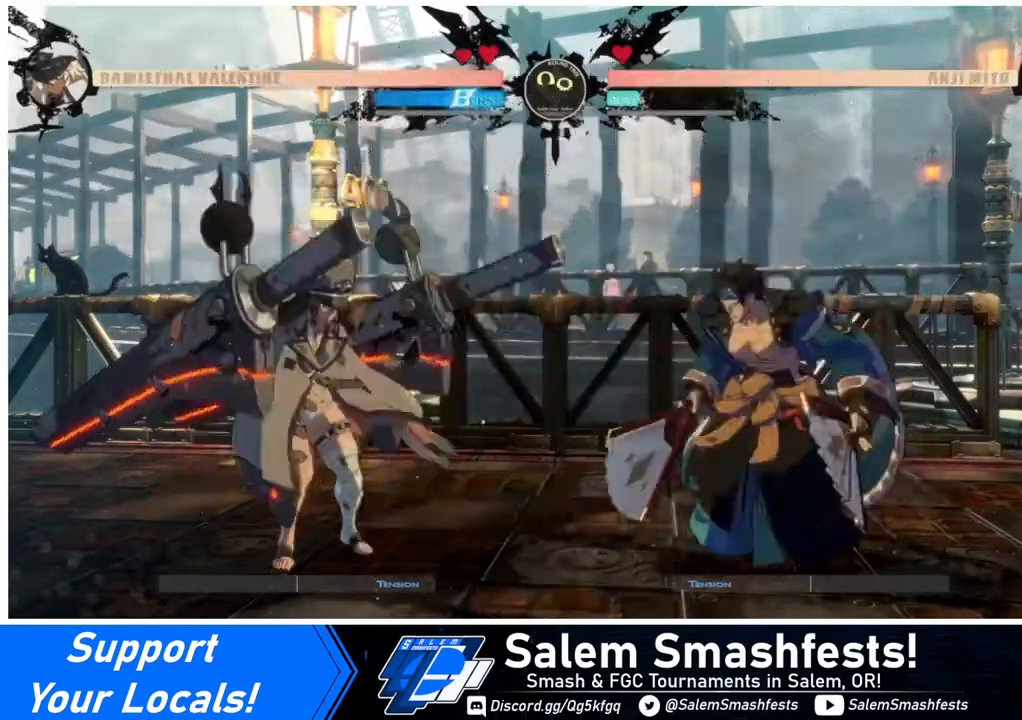
{"buttons": ["DPAD_LEFT"], "events": [[80, "DPAD_UP", "up"]]}
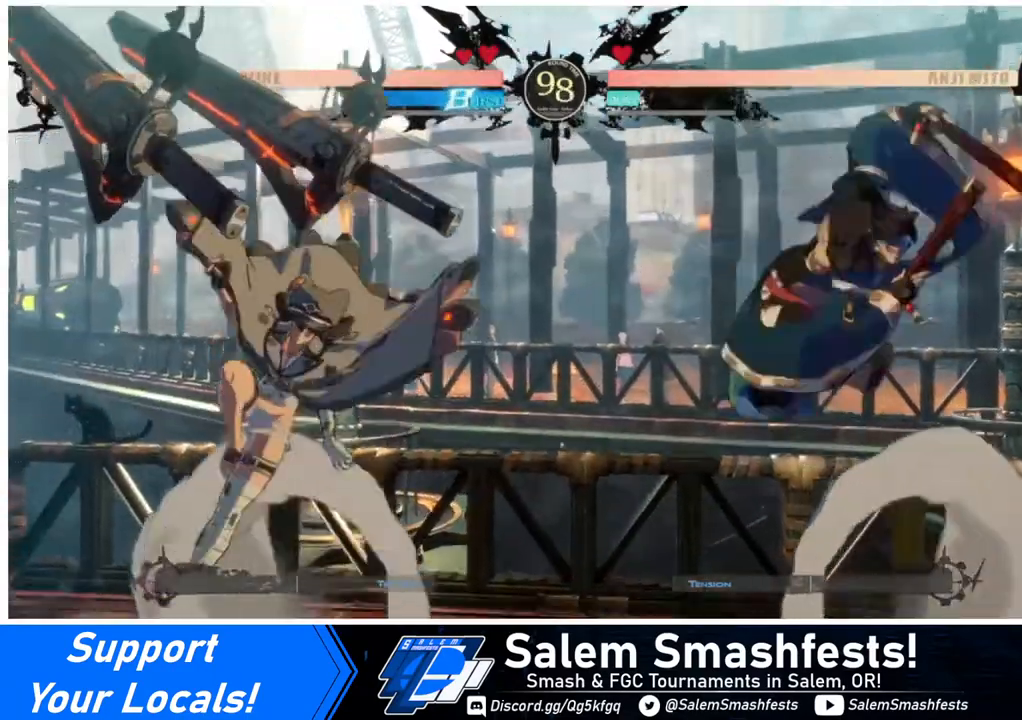
{"buttons": ["DPAD_RIGHT"], "events": [[80, "DPAD_LEFT", "up"], [120, "DPAD_RIGHT", "down"], [160, "DPAD_RIGHT", "up"], [240, "DPAD_RIGHT", "down"]]}
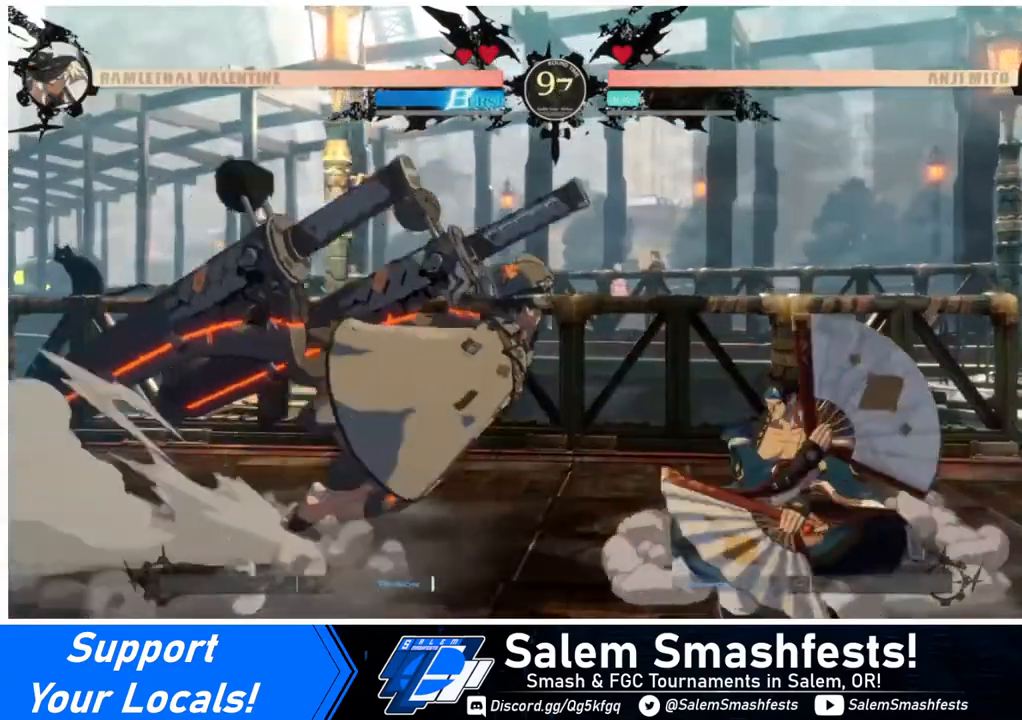
{"buttons": ["DPAD_LEFT"], "events": [[40, "DPAD_RIGHT", "up"], [40, "DPAD_UP", "down"], [80, "DPAD_LEFT", "down"], [160, "DPAD_UP", "up"]]}
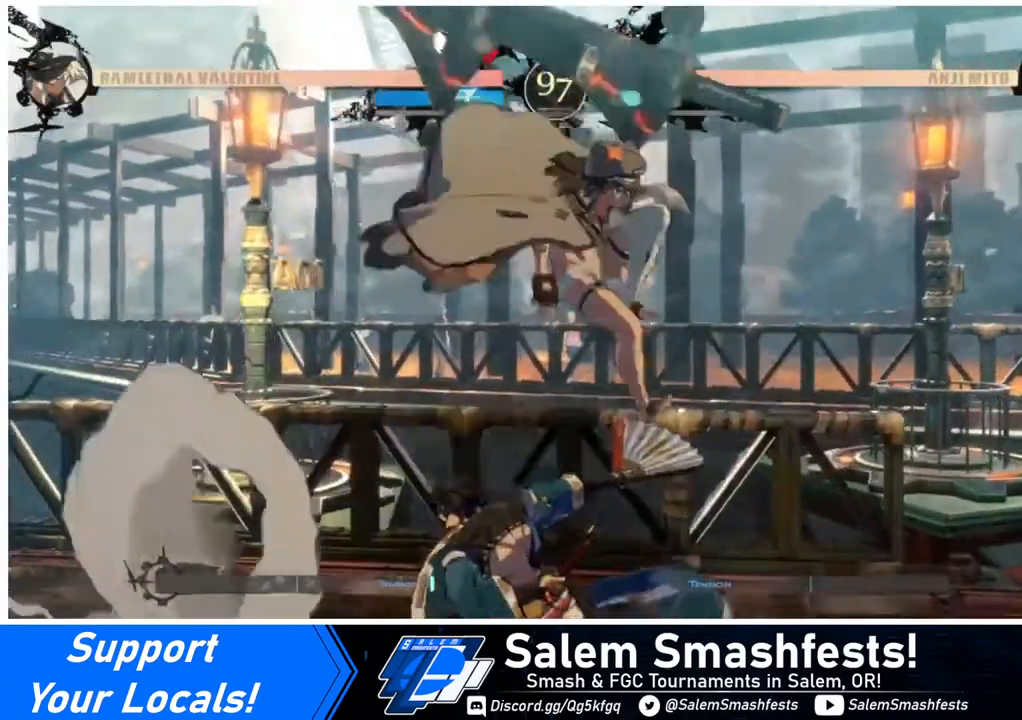
{"buttons": ["R2", "DPAD_DOWN"], "events": [[120, "DPAD_DOWN", "down"], [160, "DPAD_LEFT", "up"], [160, "SQUARE", "down"], [320, "SQUARE", "up"], [400, "R2", "down"]]}
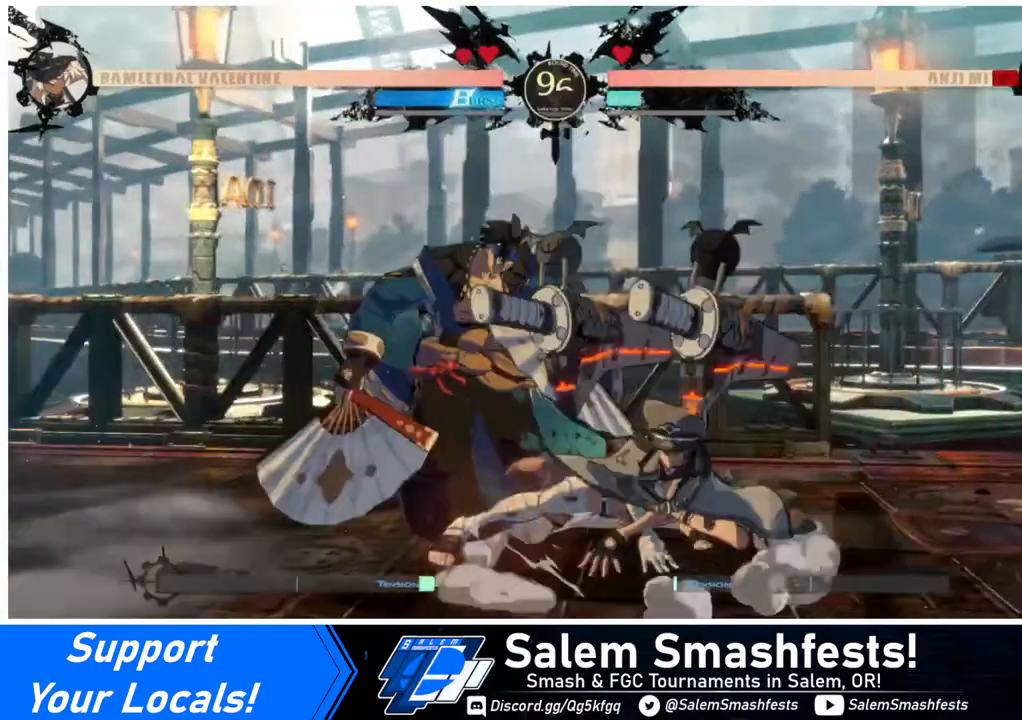
{"buttons": [], "events": [[40, "R2", "up"], [80, "DPAD_DOWN", "up"], [240, "DPAD_LEFT", "down"], [320, "DPAD_DOWN", "down"], [360, "DPAD_LEFT", "up"], [440, "CROSS", "down"], [440, "DPAD_DOWN", "up"], [440, "DPAD_LEFT", "down"], [520, "CROSS", "up"], [520, "DPAD_LEFT", "up"]]}
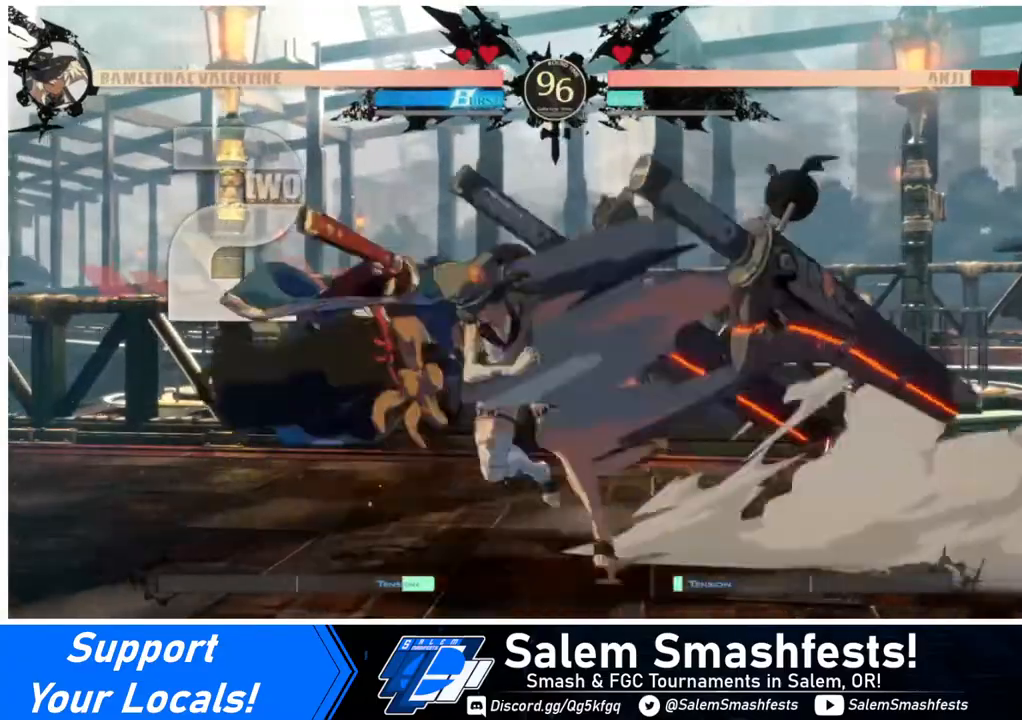
{"buttons": [], "events": []}
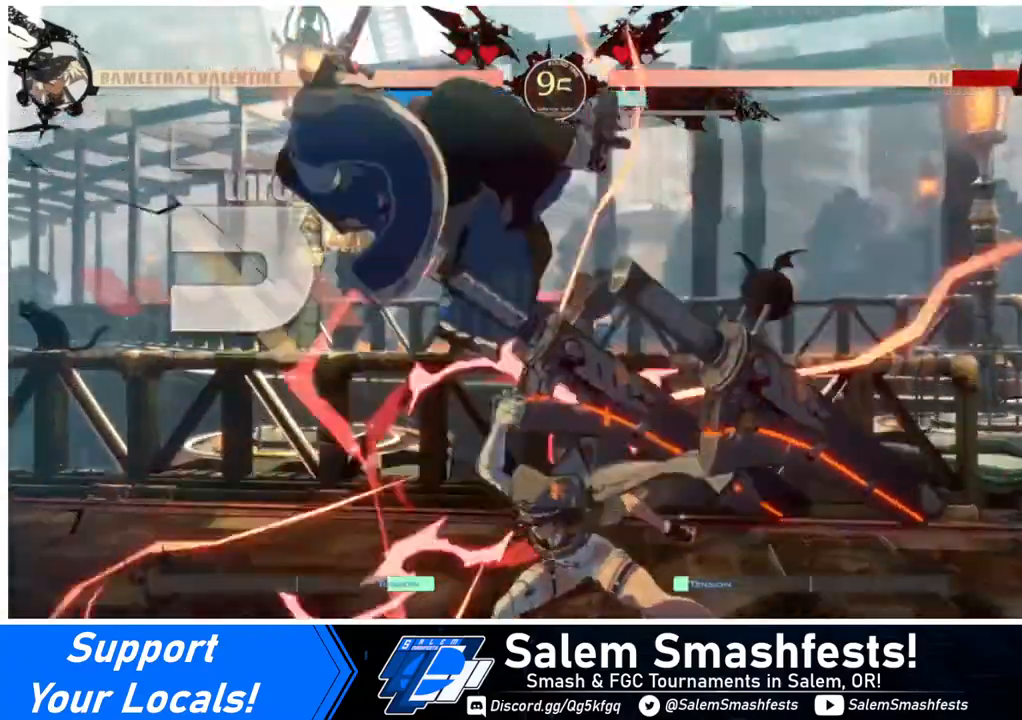
{"buttons": ["R1", "DPAD_LEFT"], "events": [[320, "SQUARE", "down"], [400, "DPAD_LEFT", "down"], [400, "SQUARE", "up"], [480, "R1", "down"]]}
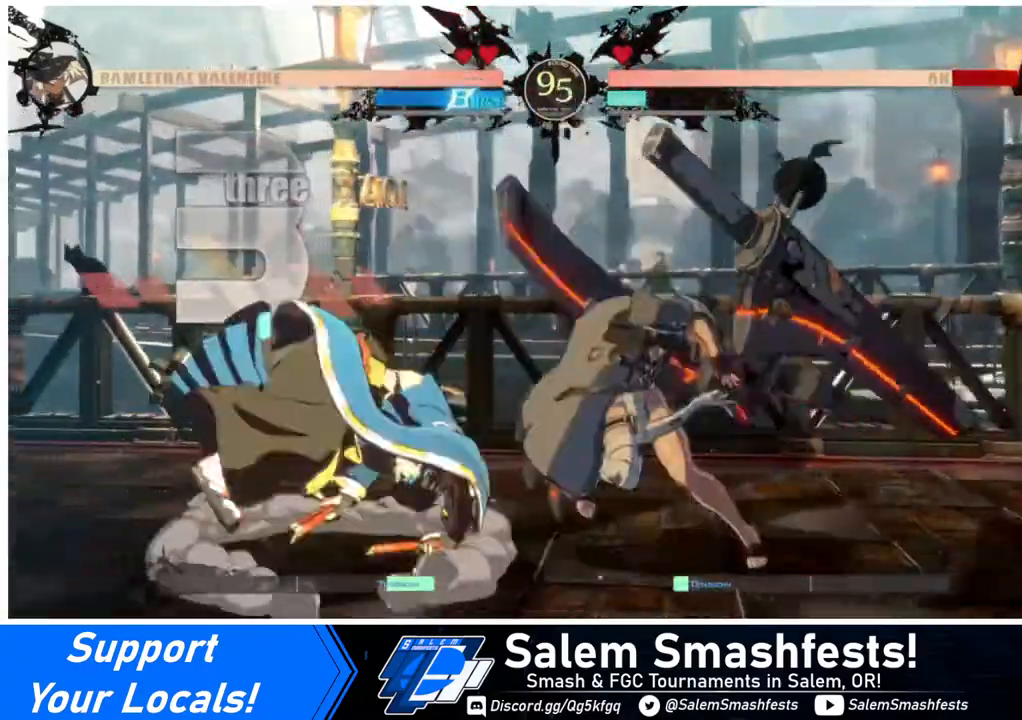
{"buttons": [], "events": [[160, "R1", "up"], [280, "DPAD_LEFT", "up"]]}
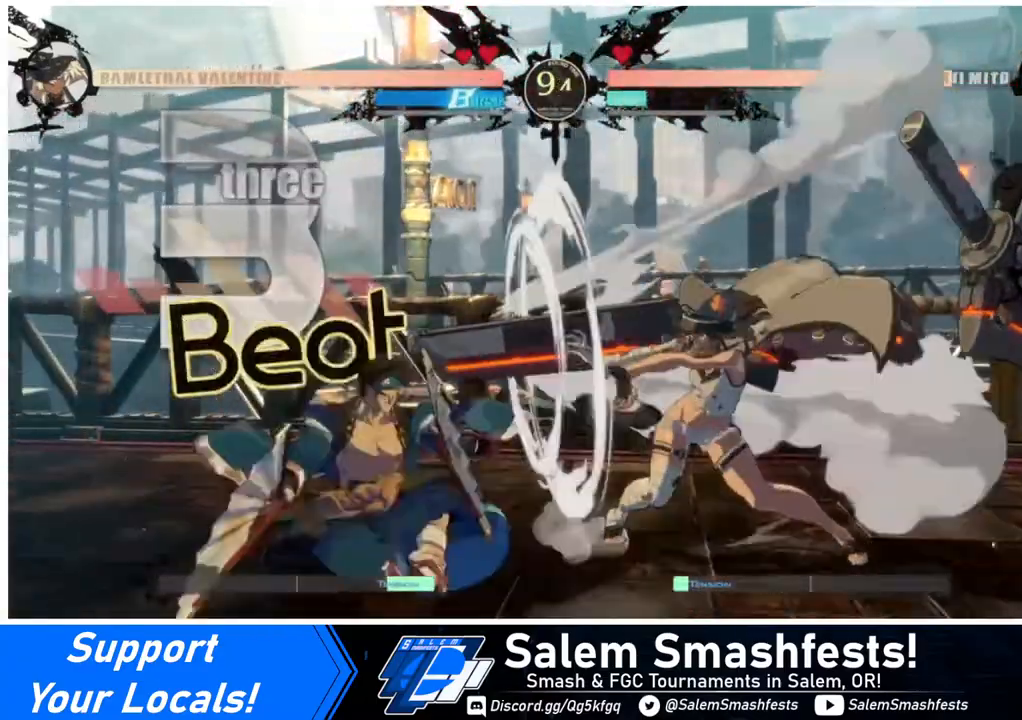
{"buttons": ["DPAD_DOWN", "DPAD_RIGHT"], "events": [[40, "DPAD_DOWN", "down"], [40, "DPAD_RIGHT", "down"]]}
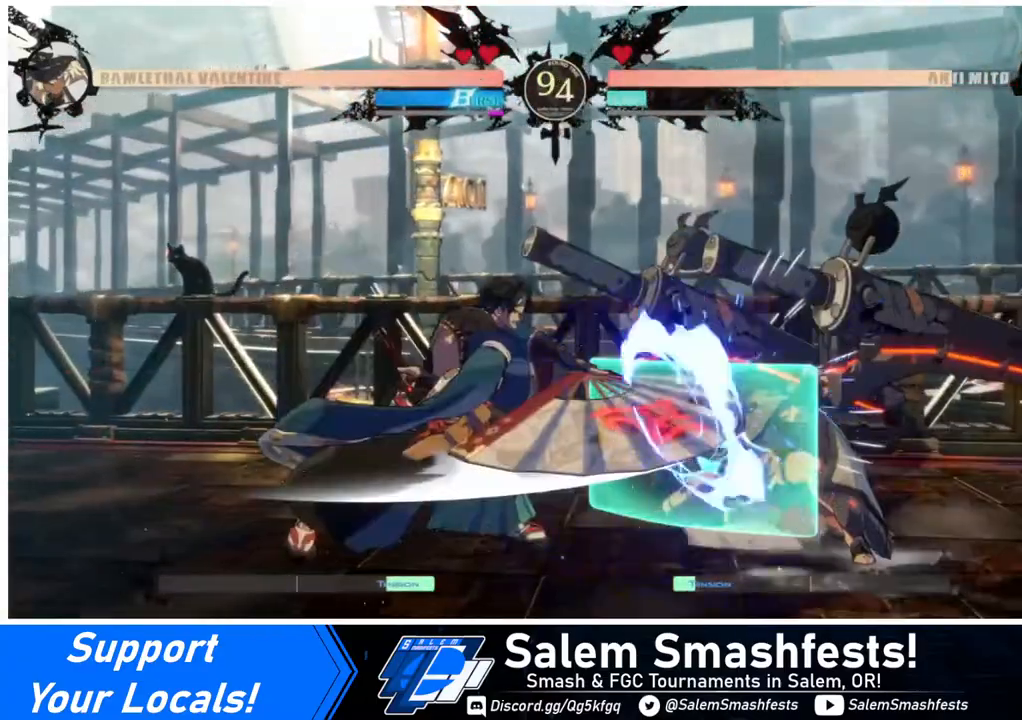
{"buttons": ["DPAD_DOWN", "DPAD_RIGHT"], "events": []}
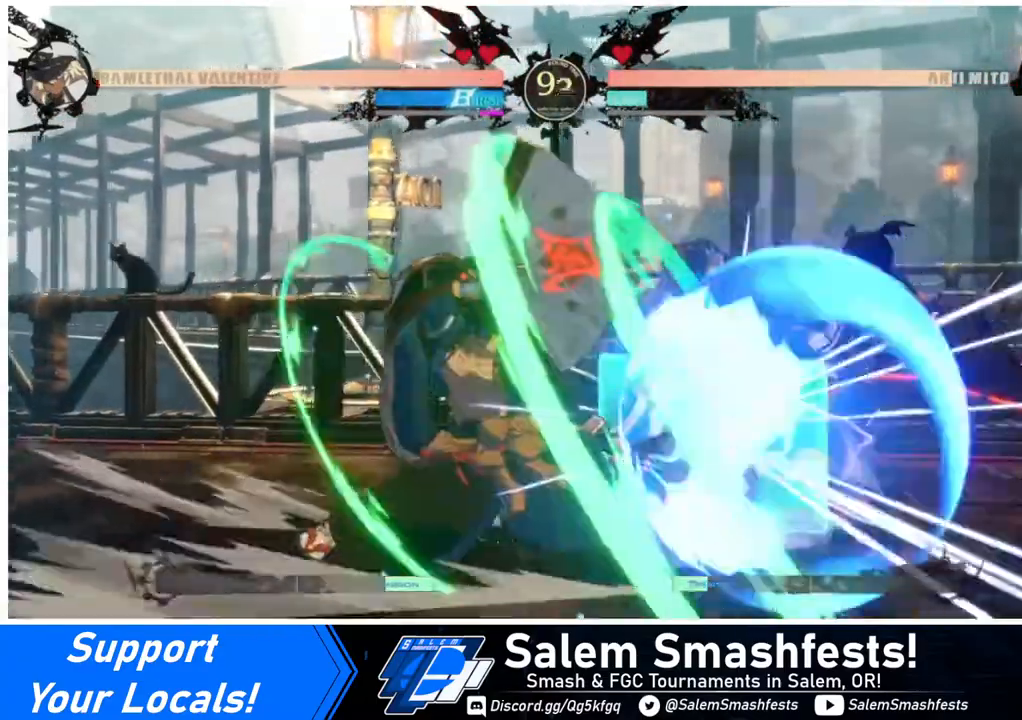
{"buttons": ["DPAD_DOWN", "DPAD_RIGHT"], "events": []}
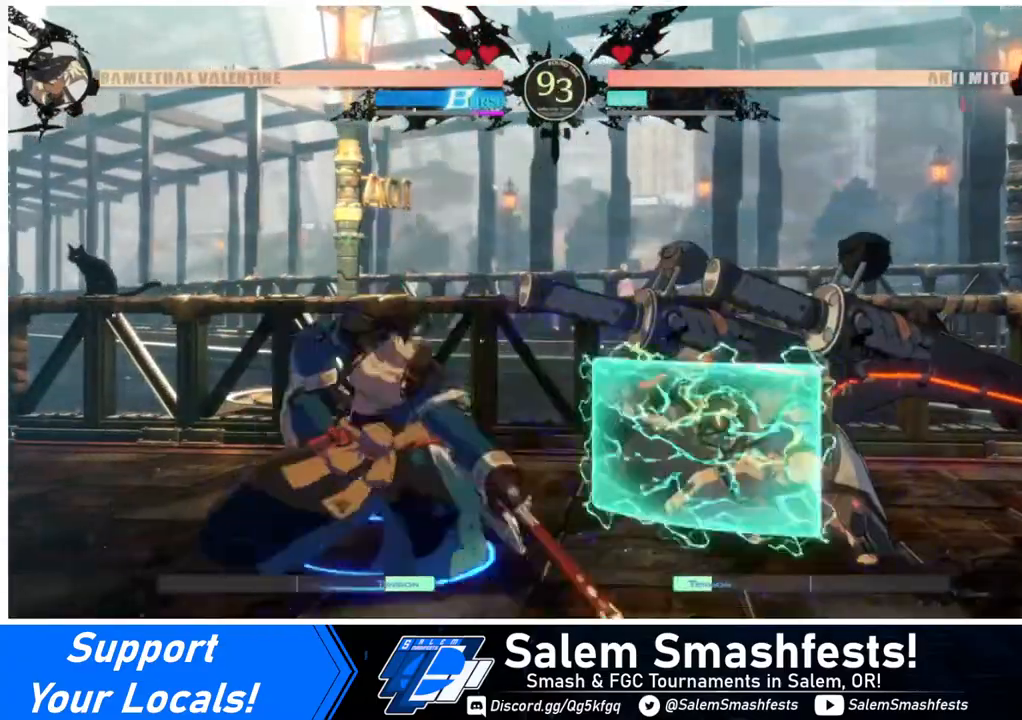
{"buttons": ["DPAD_DOWN", "DPAD_RIGHT"], "events": [[120, "DPAD_DOWN", "up"], [320, "DPAD_DOWN", "down"]]}
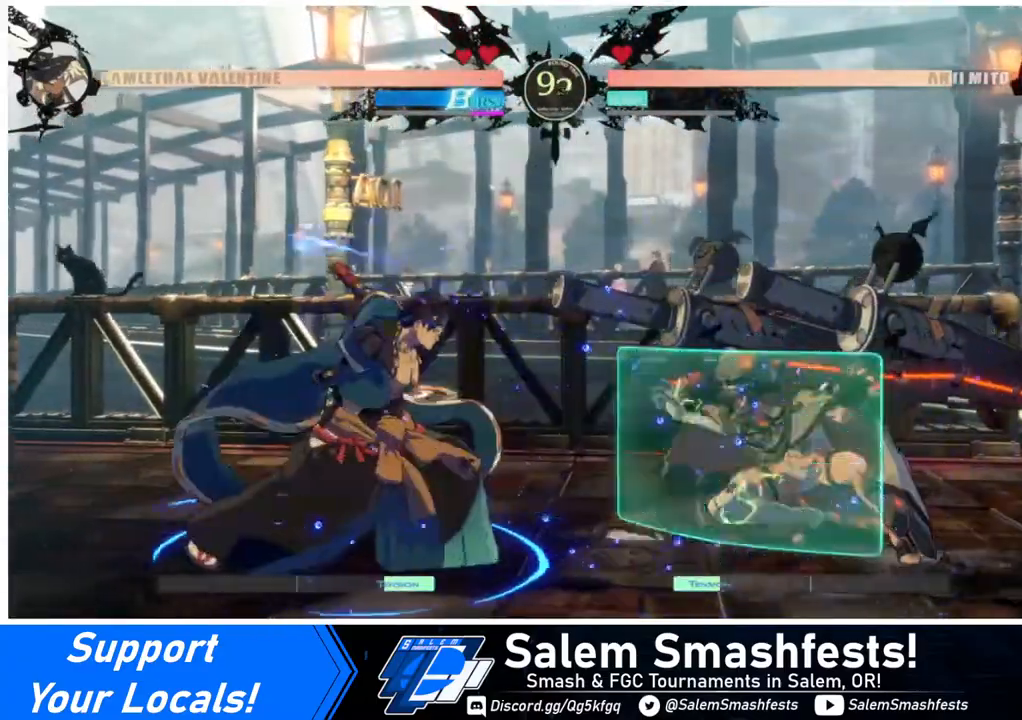
{"buttons": [], "events": [[40, "DPAD_DOWN", "up"], [120, "DPAD_RIGHT", "up"], [200, "TRIANGLE", "down"], [320, "TRIANGLE", "up"]]}
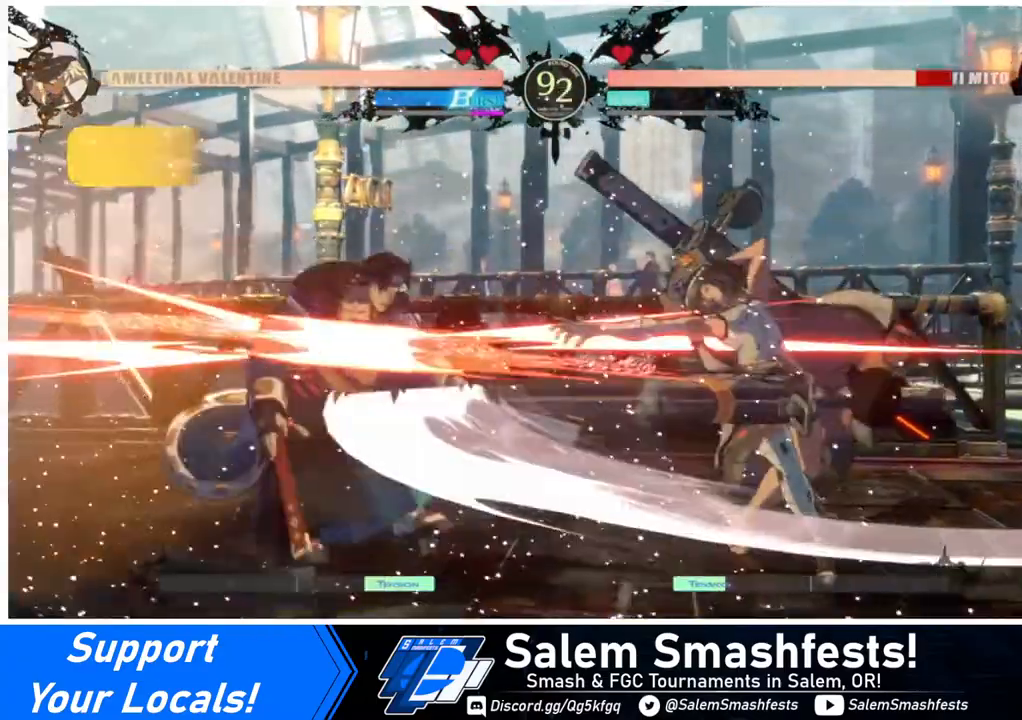
{"buttons": [], "events": [[240, "R1", "down"], [440, "R1", "up"]]}
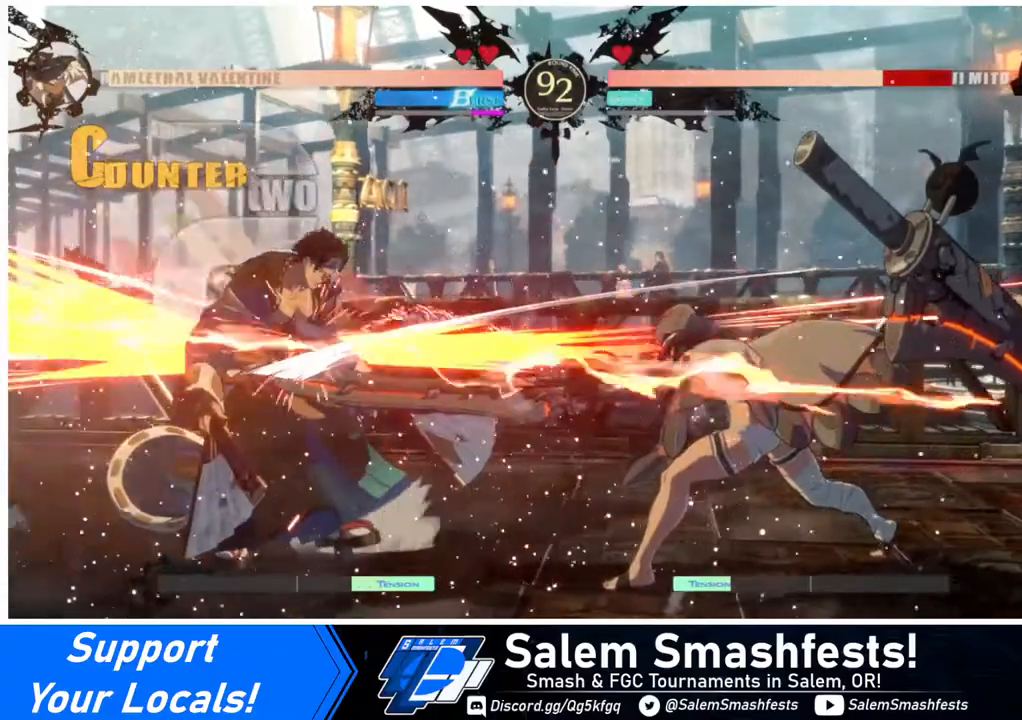
{"buttons": ["DPAD_LEFT"], "events": [[120, "DPAD_DOWN", "down"], [200, "DPAD_RIGHT", "down"], [240, "DPAD_DOWN", "up"], [240, "SQUARE", "down"], [320, "DPAD_RIGHT", "up"], [320, "SQUARE", "up"], [360, "DPAD_LEFT", "down"]]}
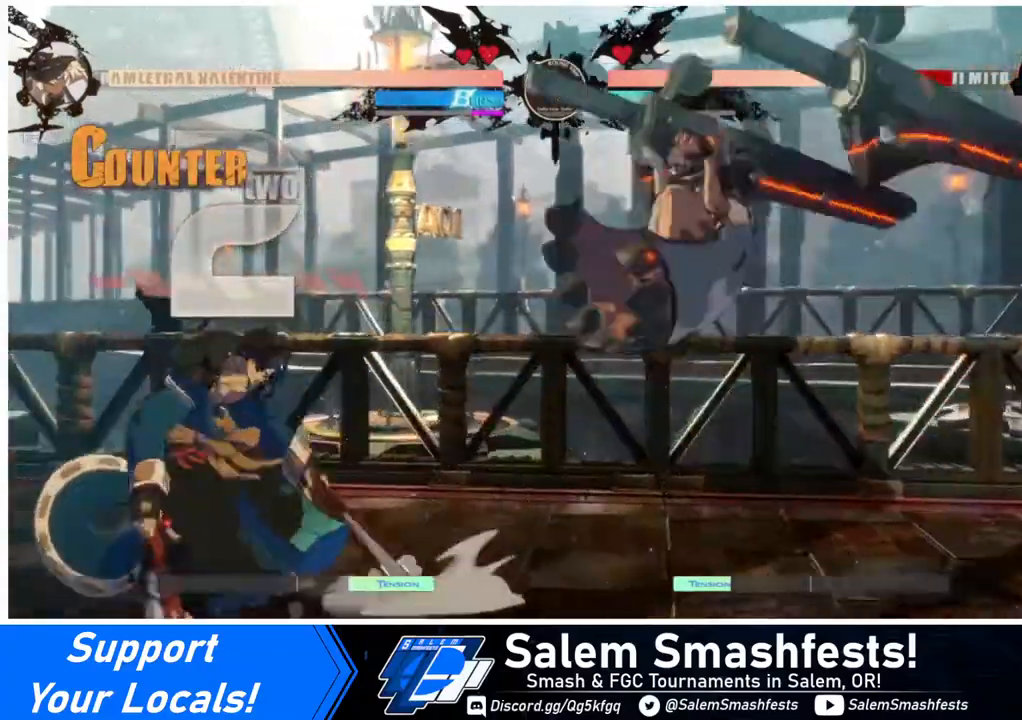
{"buttons": [], "events": [[320, "DPAD_LEFT", "up"], [320, "DPAD_RIGHT", "down"], [440, "DPAD_RIGHT", "up"]]}
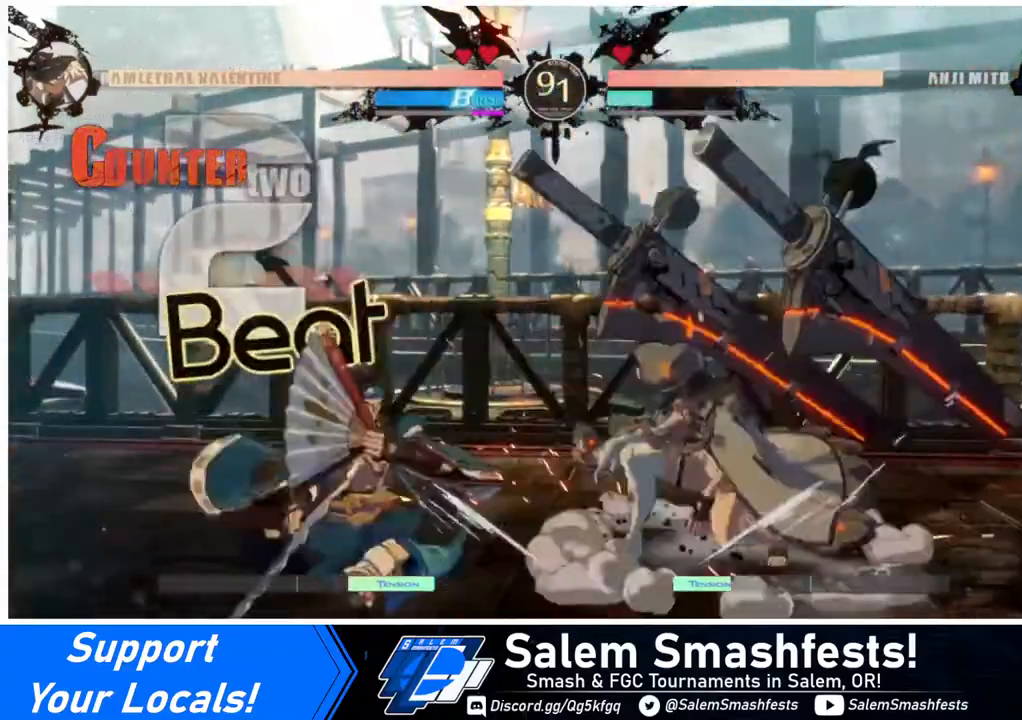
{"buttons": ["DPAD_LEFT"], "events": [[40, "DPAD_RIGHT", "down"], [360, "DPAD_DOWN", "down"], [440, "DPAD_DOWN", "up"], [440, "DPAD_RIGHT", "up"], [520, "DPAD_LEFT", "down"]]}
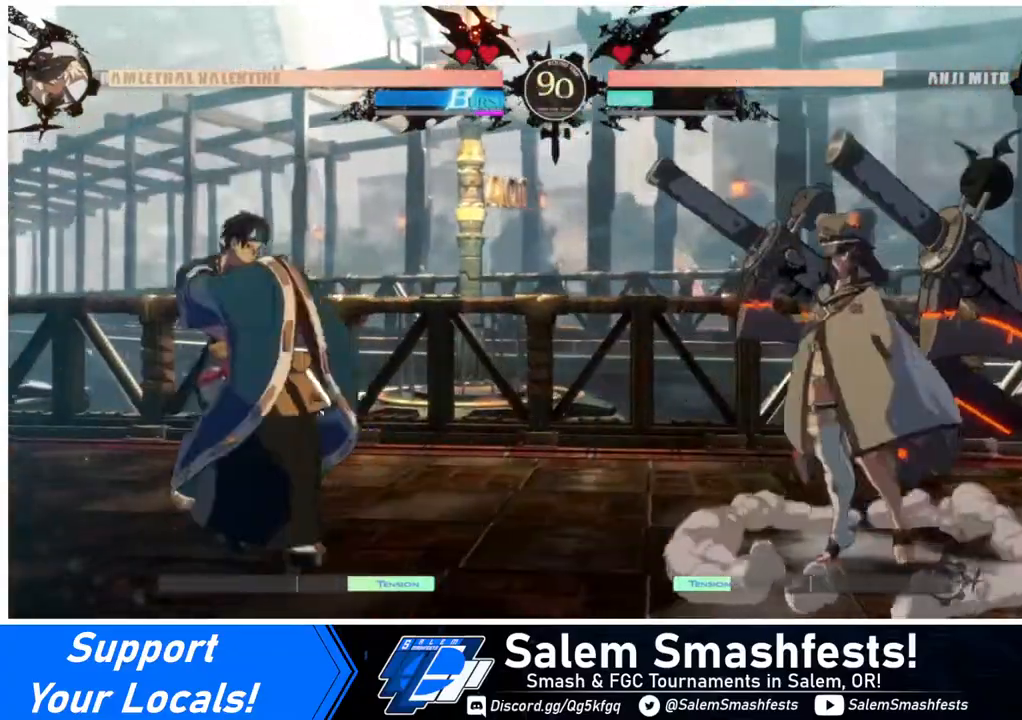
{"buttons": ["DPAD_DOWN"], "events": [[80, "DPAD_LEFT", "up"], [120, "DPAD_LEFT", "down"], [320, "DPAD_DOWN", "down"], [320, "DPAD_LEFT", "up"], [360, "DPAD_RIGHT", "down"], [360, "SQUARE", "down"], [400, "DPAD_RIGHT", "up"], [440, "SQUARE", "up"]]}
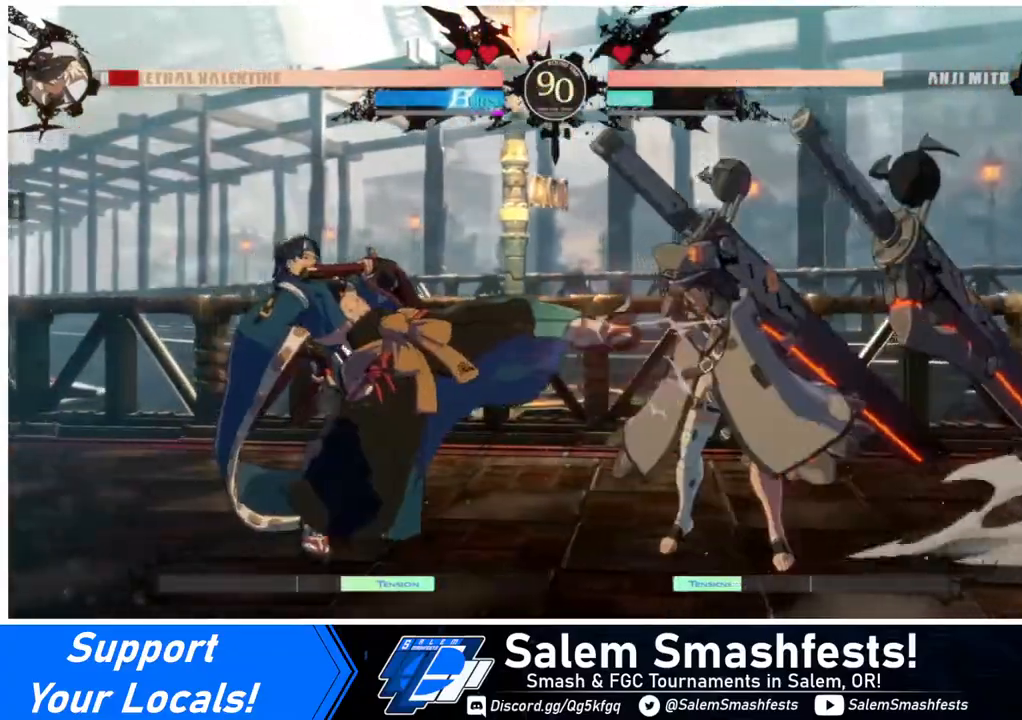
{"buttons": ["DPAD_RIGHT"], "events": [[40, "R2", "down"], [160, "R2", "up"], [240, "DPAD_RIGHT", "down"], [280, "DPAD_DOWN", "up"]]}
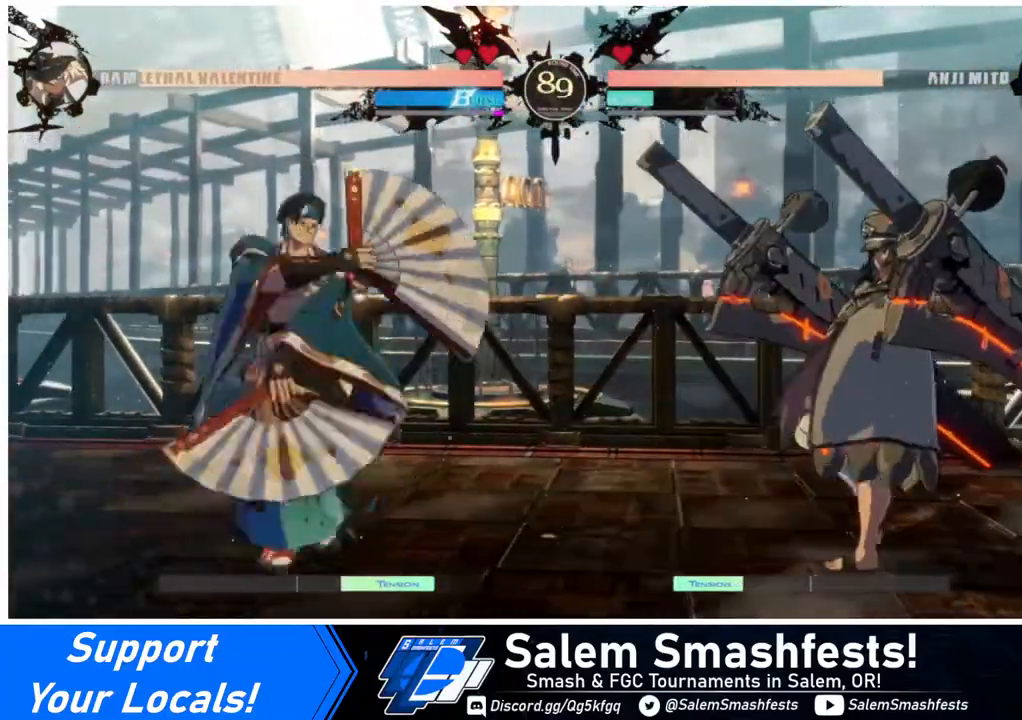
{"buttons": ["DPAD_RIGHT"], "events": []}
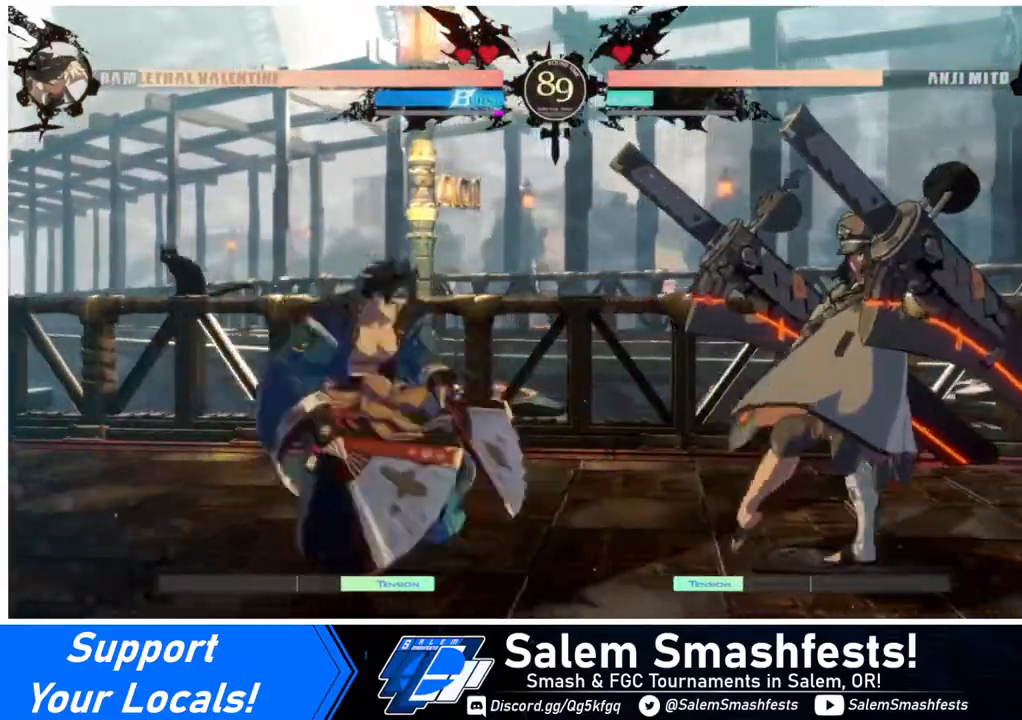
{"buttons": ["DPAD_LEFT"], "events": [[160, "DPAD_LEFT", "down"], [160, "DPAD_RIGHT", "up"], [240, "DPAD_LEFT", "up"], [280, "DPAD_LEFT", "down"]]}
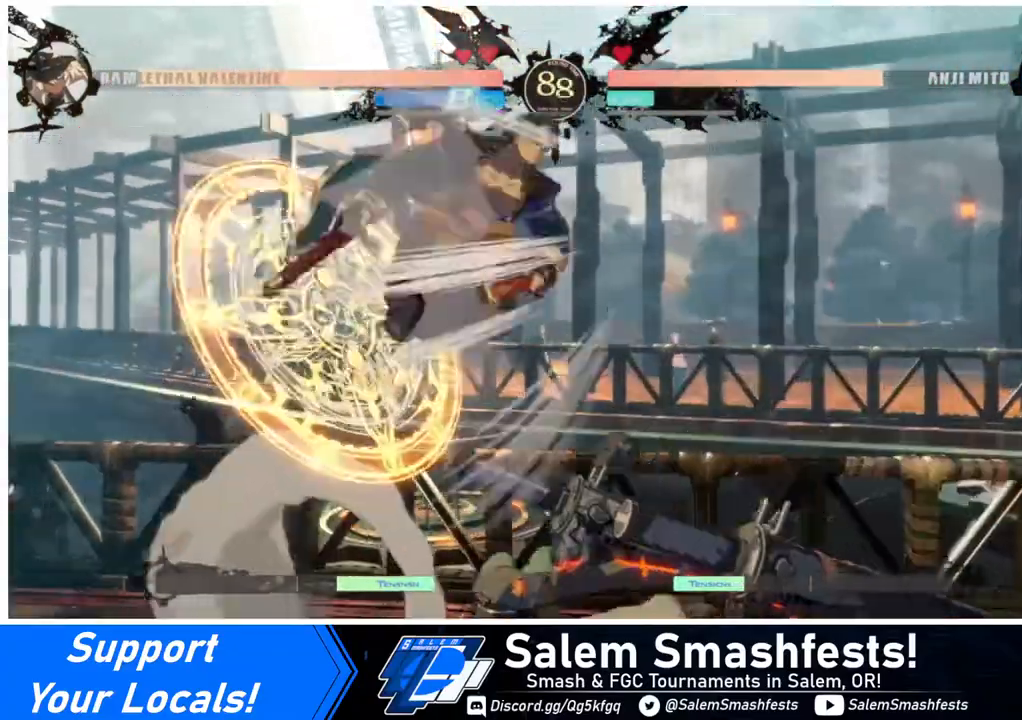
{"buttons": ["DPAD_RIGHT"], "events": [[80, "DPAD_LEFT", "up"], [240, "DPAD_RIGHT", "down"], [320, "DPAD_RIGHT", "up"], [360, "DPAD_RIGHT", "down"]]}
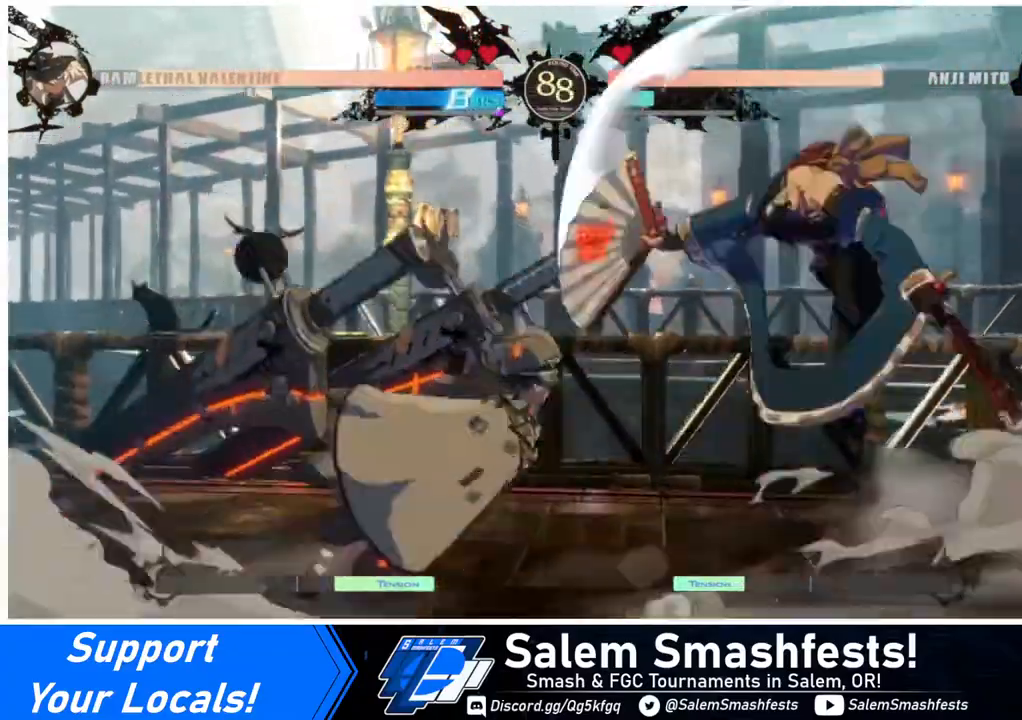
{"buttons": ["DPAD_LEFT"], "events": [[160, "DPAD_RIGHT", "up"], [200, "TRIANGLE", "down"], [280, "TRIANGLE", "up"], [520, "DPAD_LEFT", "down"]]}